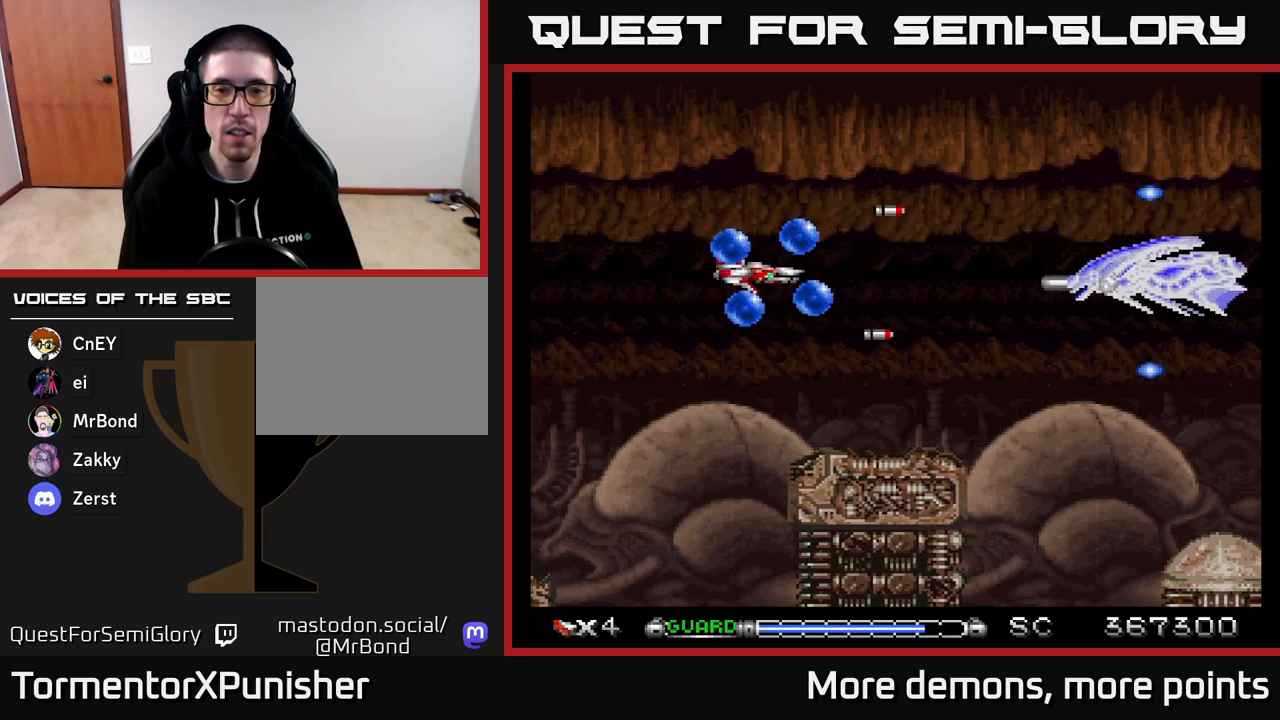
Gameplay with a controller (Xbox layout); each line is a JSON object with the inputs held at the frame after it. "events" lists button and stick changes between this image and that frame as [ms after this image, input, new state], when the widget could be followed in between. Not read: left_stick.
{"buttons": ["A", "DPAD_UP"], "right_stick": "center", "events": [[117, "DPAD_LEFT", "up"], [217, "DPAD_LEFT", "down"], [233, "R2", "down"], [300, "R2", "up"], [317, "DPAD_LEFT", "up"], [400, "DPAD_UP", "down"]]}
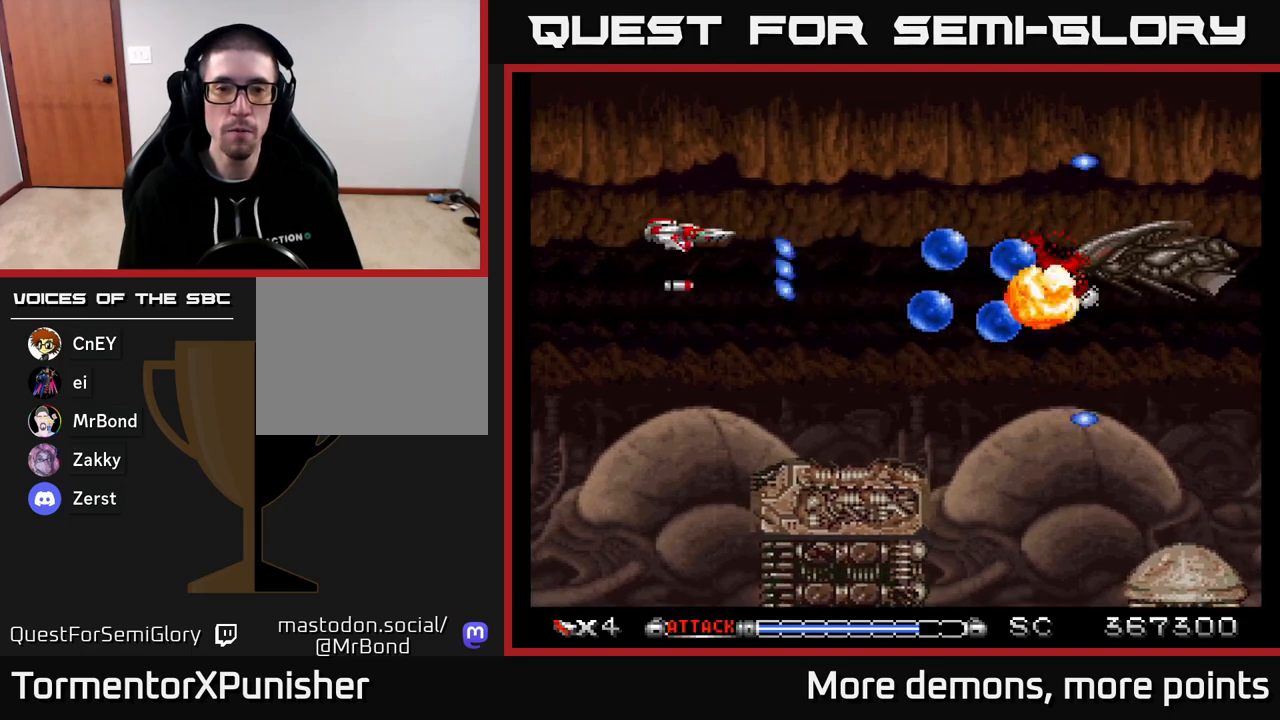
{"buttons": ["A", "DPAD_UP"], "right_stick": "center", "events": [[217, "DPAD_RIGHT", "down"], [283, "DPAD_UP", "up"], [317, "DPAD_UP", "down"], [500, "DPAD_RIGHT", "up"]]}
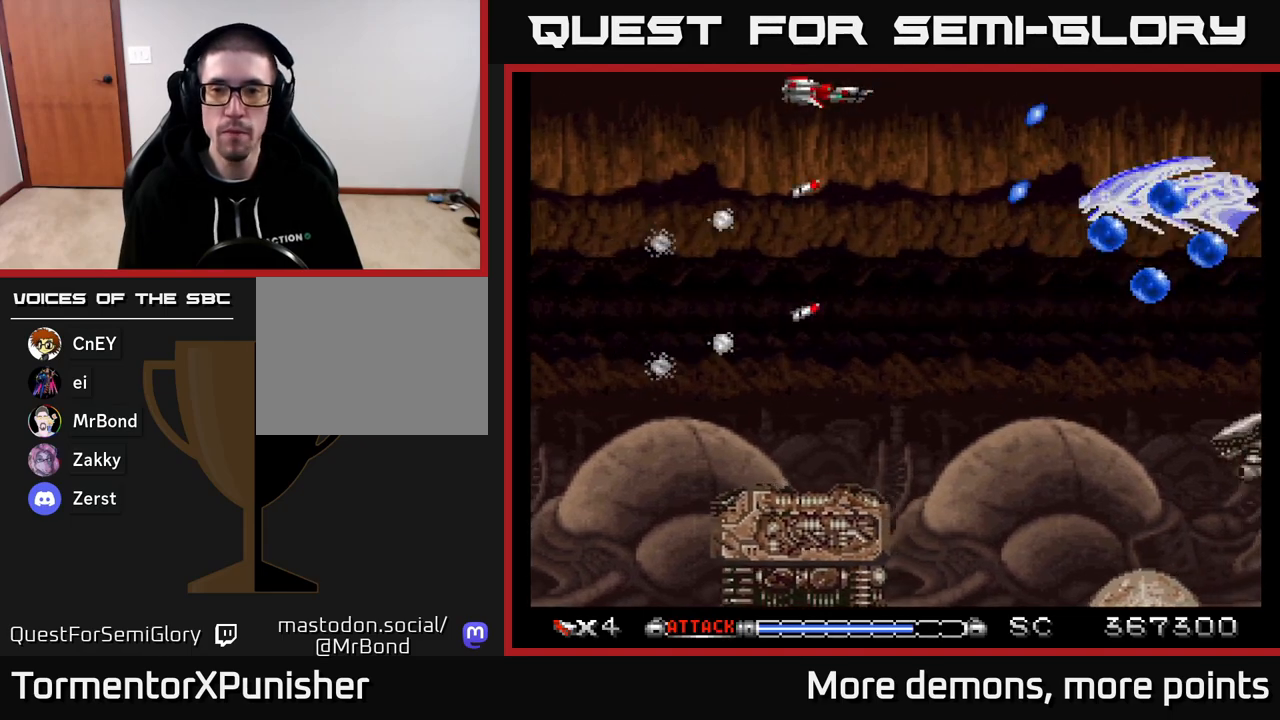
{"buttons": ["A", "DPAD_DOWN"], "right_stick": "center", "events": [[50, "DPAD_LEFT", "down"], [67, "DPAD_UP", "up"], [117, "DPAD_DOWN", "down"], [183, "DPAD_LEFT", "up"], [233, "DPAD_RIGHT", "down"], [467, "DPAD_RIGHT", "up"]]}
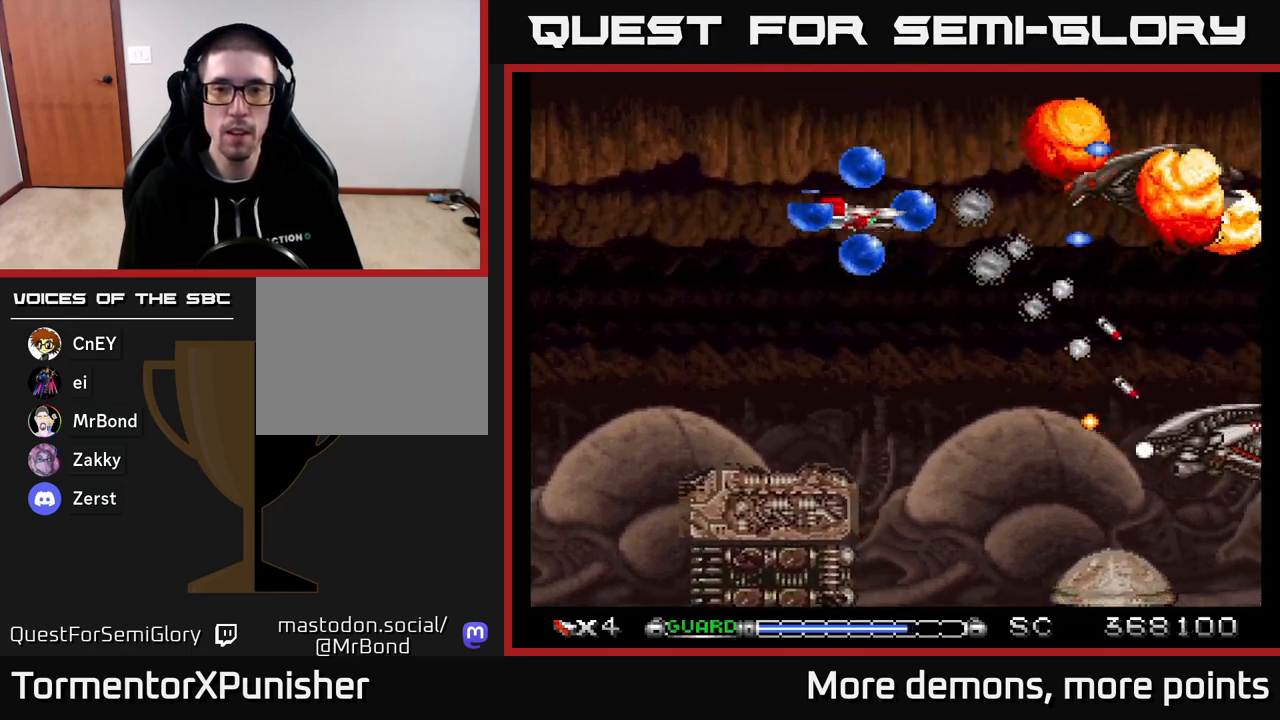
{"buttons": ["A", "DPAD_DOWN", "DPAD_RIGHT"], "right_stick": "center", "events": [[450, "DPAD_RIGHT", "down"]]}
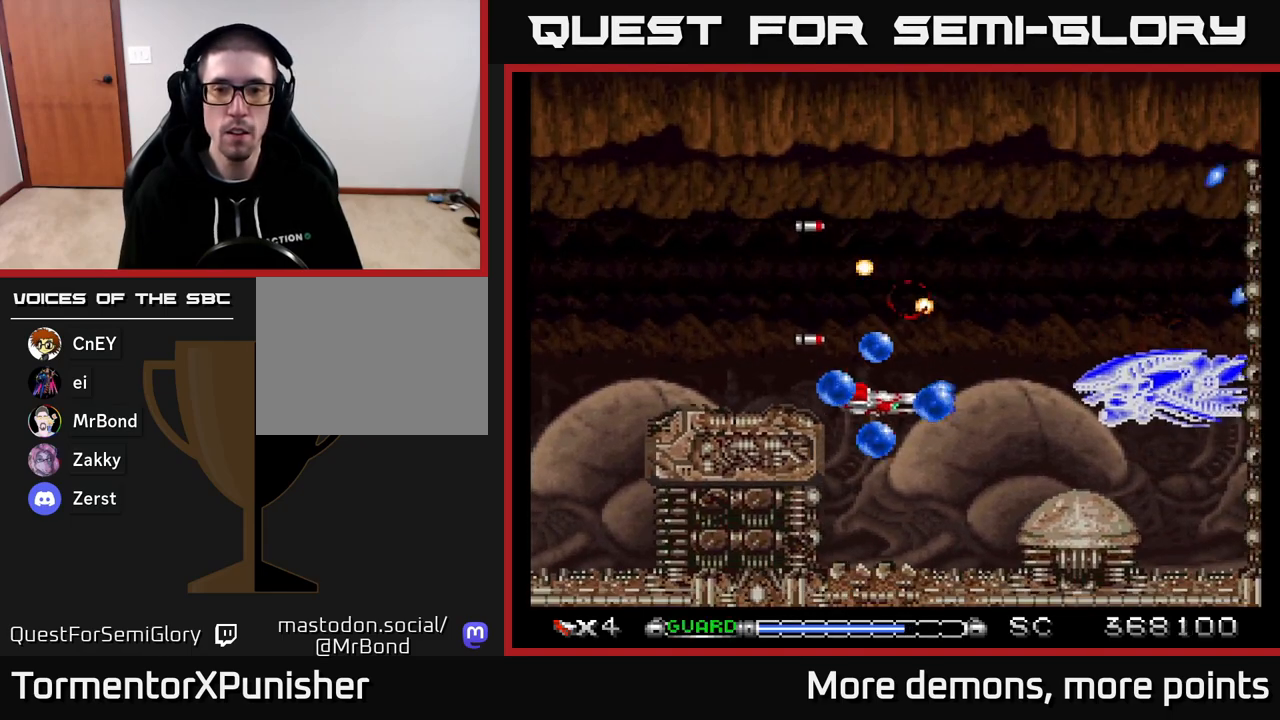
{"buttons": ["A", "DPAD_UP", "DPAD_LEFT"], "right_stick": "center", "events": [[117, "DPAD_RIGHT", "up"], [133, "DPAD_DOWN", "up"], [150, "DPAD_LEFT", "down"], [167, "R2", "down"], [267, "DPAD_UP", "down"], [267, "R2", "up"], [283, "DPAD_LEFT", "up"], [500, "DPAD_LEFT", "down"]]}
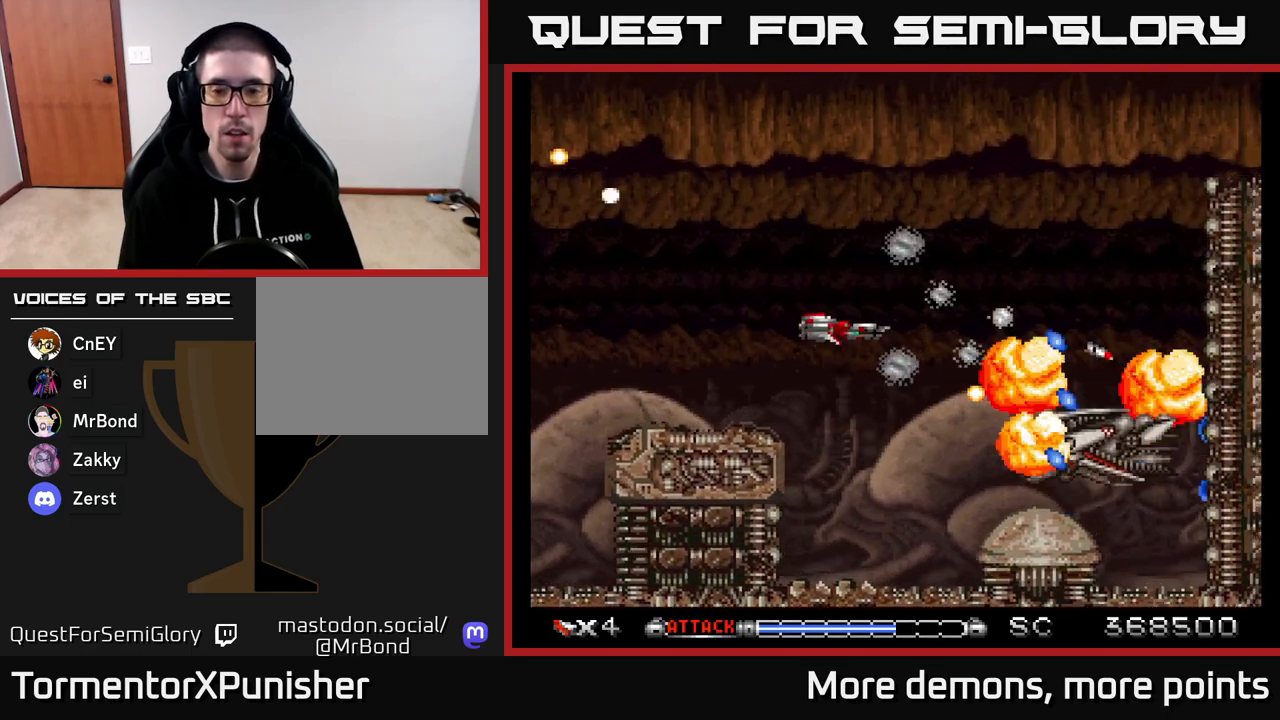
{"buttons": ["A", "DPAD_RIGHT"], "right_stick": "center"}
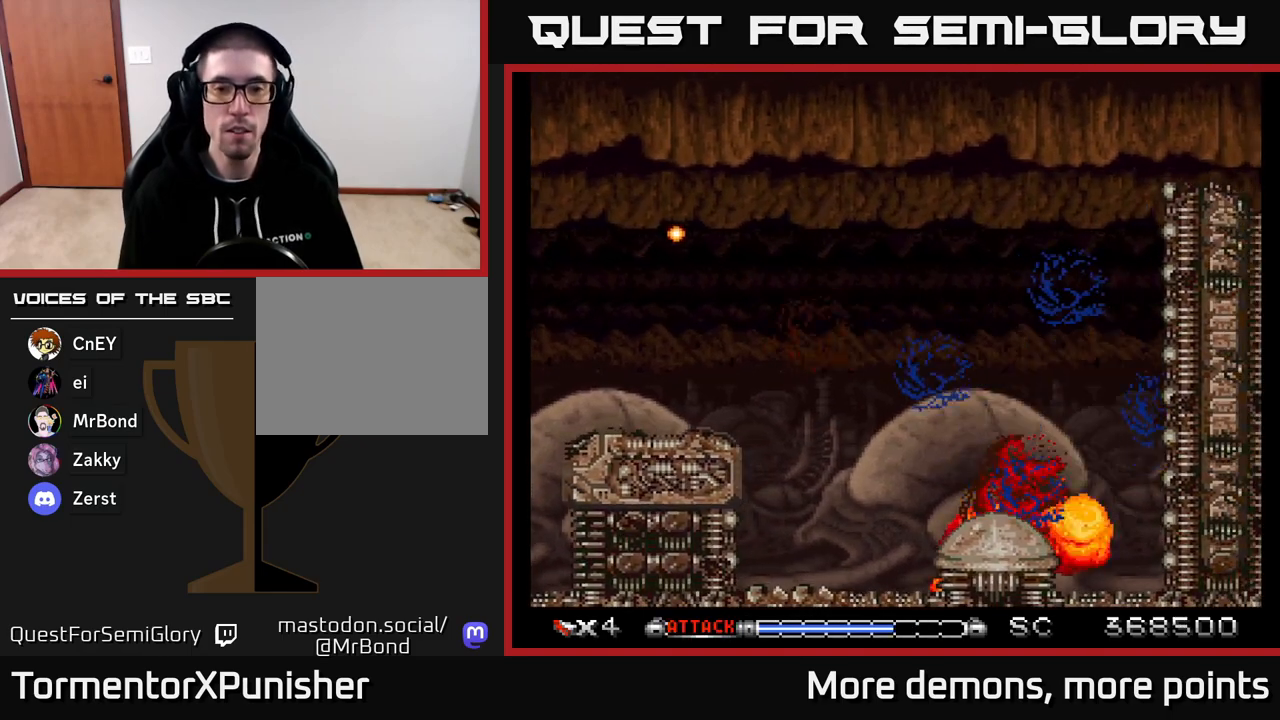
{"buttons": ["A"], "right_stick": "center", "events": [[50, "DPAD_UP", "down"], [100, "DPAD_RIGHT", "up"], [133, "DPAD_UP", "up"]]}
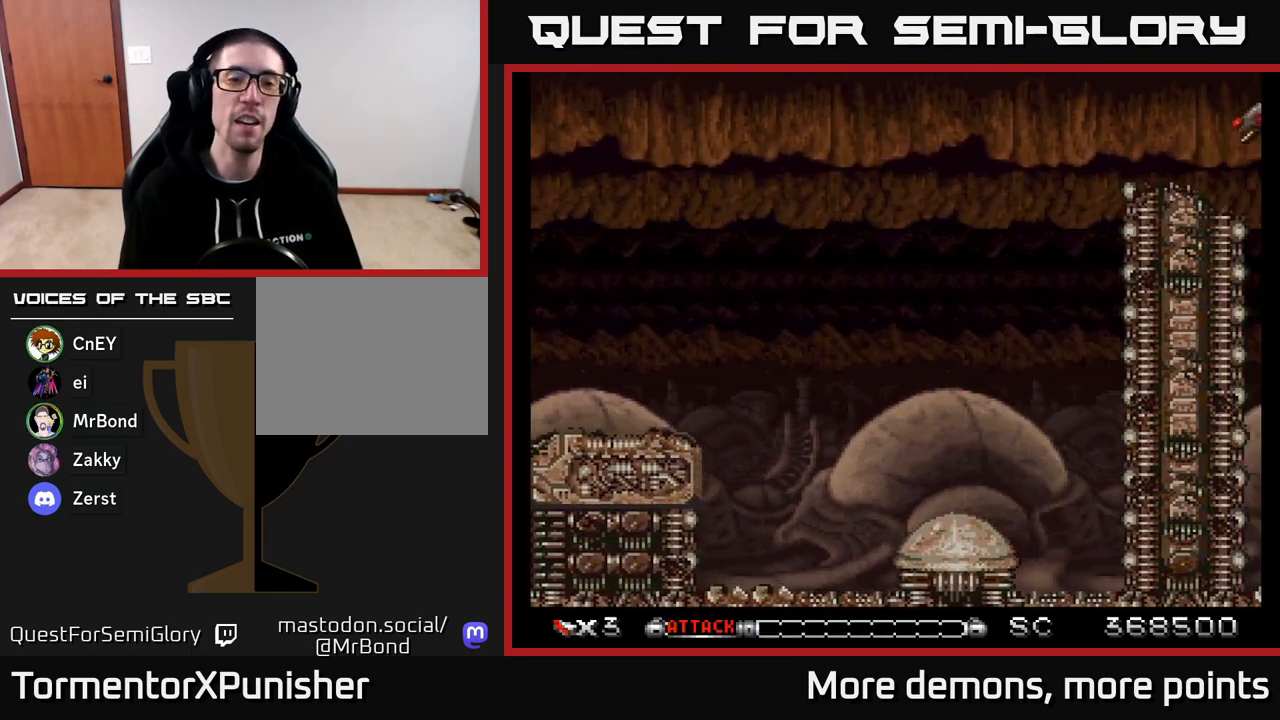
{"buttons": ["A", "DPAD_UP", "DPAD_RIGHT"], "right_stick": "center", "events": [[200, "DPAD_UP", "down"], [317, "DPAD_RIGHT", "down"]]}
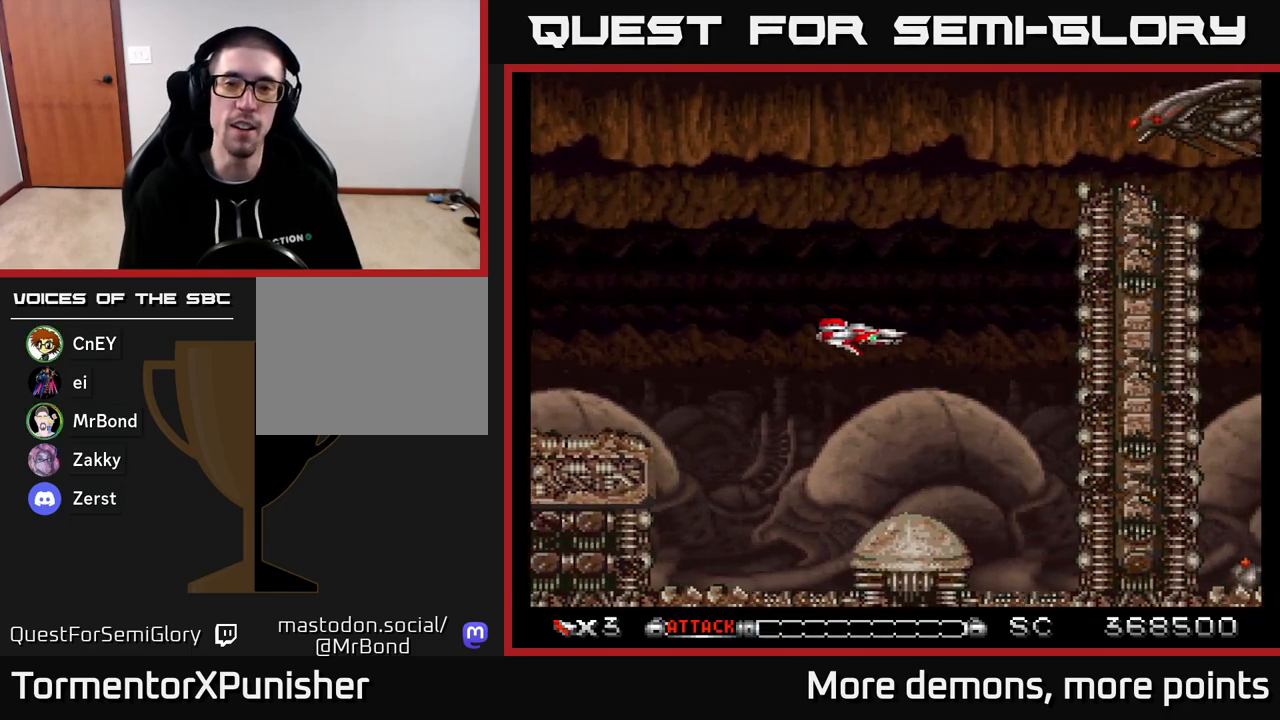
{"buttons": ["A", "DPAD_UP", "DPAD_RIGHT"], "right_stick": "center", "events": [[50, "DPAD_RIGHT", "up"], [83, "DPAD_RIGHT", "down"]]}
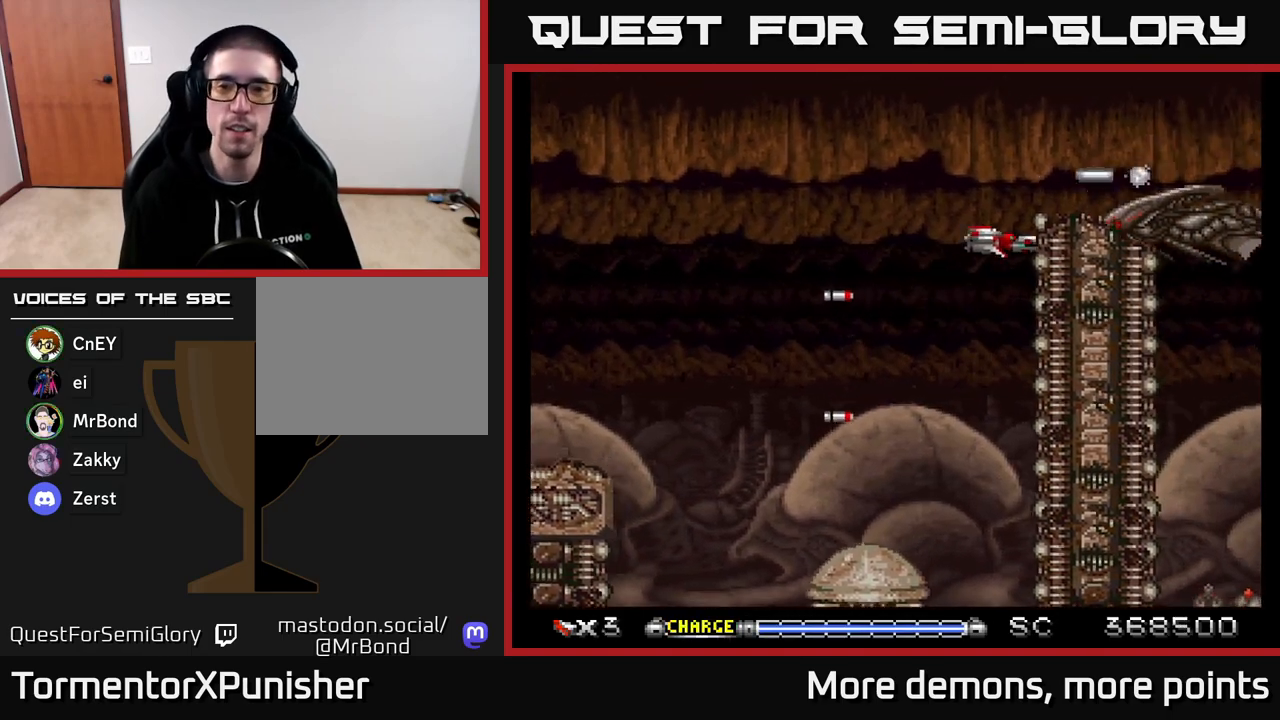
{"buttons": ["A", "DPAD_LEFT"], "right_stick": "center", "events": [[50, "DPAD_UP", "up"], [117, "X", "down"], [233, "X", "up"], [250, "DPAD_DOWN", "down"], [333, "DPAD_DOWN", "up"], [417, "DPAD_RIGHT", "up"], [417, "DPAD_UP", "down"], [450, "DPAD_LEFT", "down"], [467, "DPAD_UP", "up"]]}
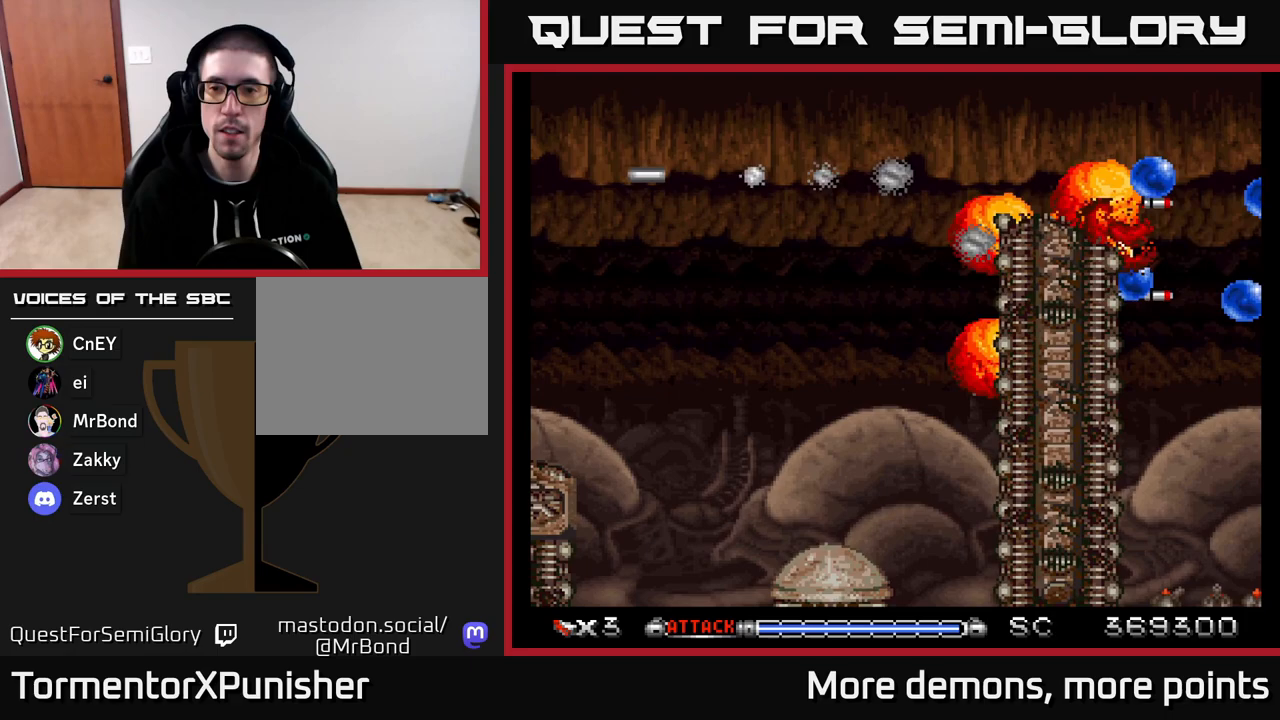
{"buttons": ["A", "DPAD_DOWN"], "right_stick": "center", "events": [[50, "DPAD_DOWN", "down"], [50, "DPAD_LEFT", "up"], [117, "DPAD_RIGHT", "down"], [150, "DPAD_RIGHT", "up"]]}
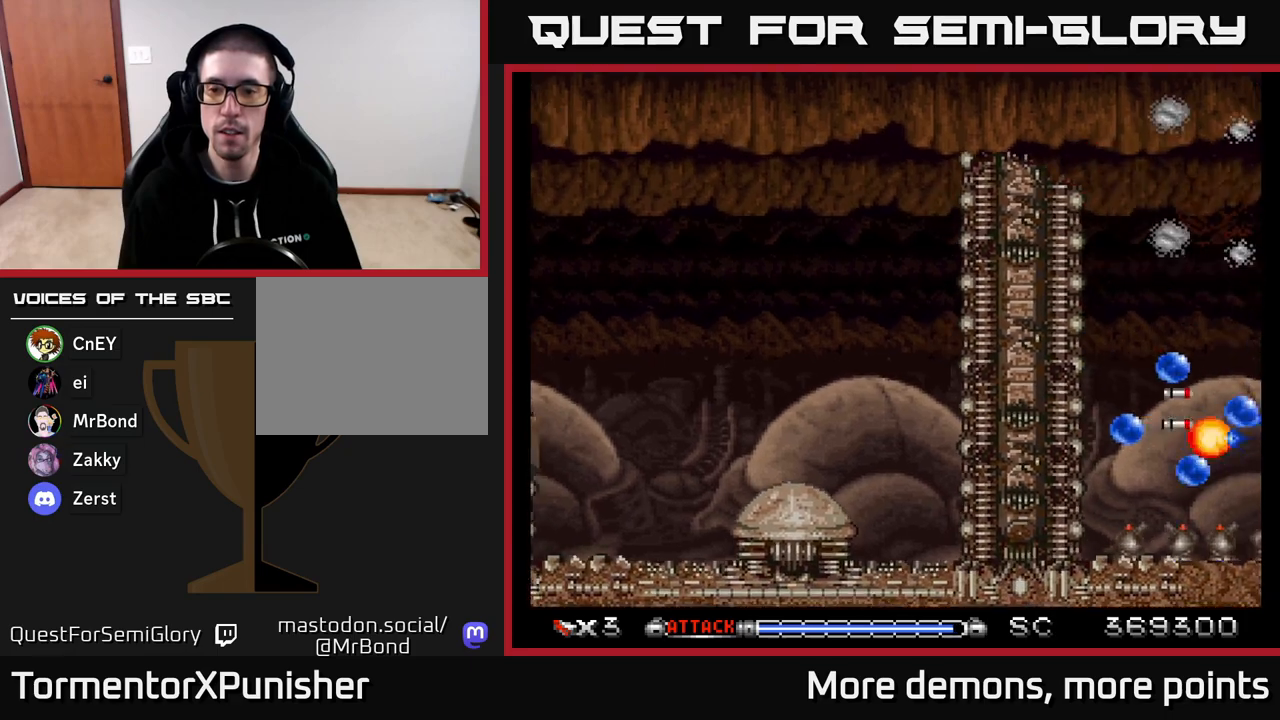
{"buttons": ["A", "DPAD_RIGHT"], "right_stick": "center", "events": [[83, "DPAD_LEFT", "down"], [183, "DPAD_DOWN", "up"], [317, "DPAD_LEFT", "up"], [483, "DPAD_RIGHT", "down"]]}
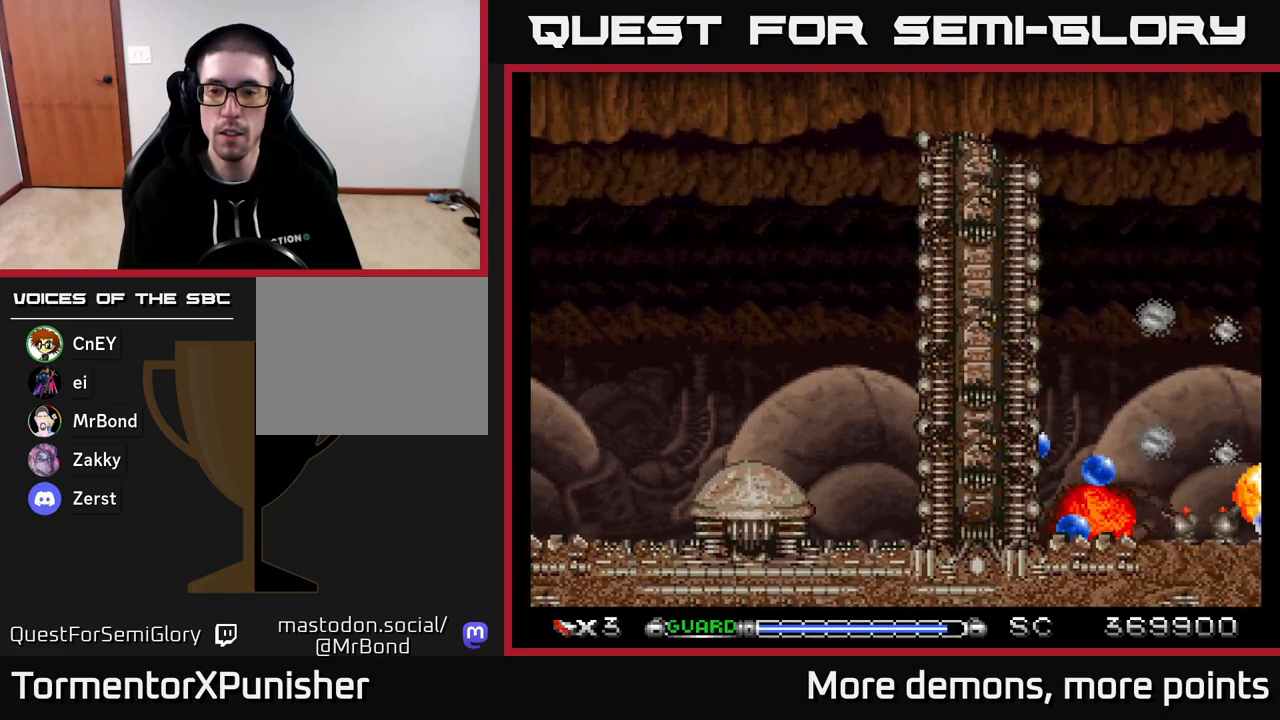
{"buttons": ["A", "DPAD_DOWN", "DPAD_RIGHT"], "right_stick": "center", "events": [[50, "DPAD_UP", "down"], [67, "DPAD_RIGHT", "up"], [150, "DPAD_UP", "up"], [400, "DPAD_DOWN", "down"], [400, "DPAD_RIGHT", "down"]]}
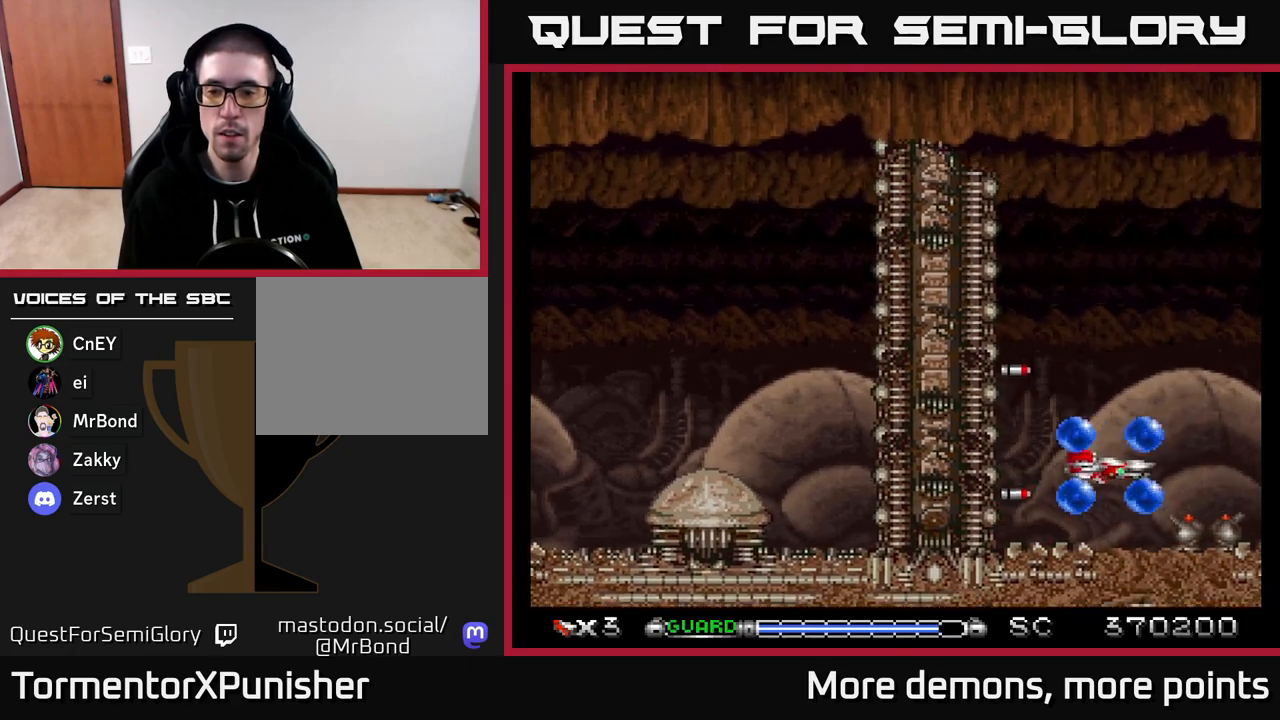
{"buttons": ["A"], "right_stick": "center", "events": [[50, "DPAD_DOWN", "up"], [50, "DPAD_RIGHT", "up"], [300, "DPAD_DOWN", "down"], [333, "DPAD_RIGHT", "down"], [350, "DPAD_RIGHT", "up"], [367, "DPAD_DOWN", "up"]]}
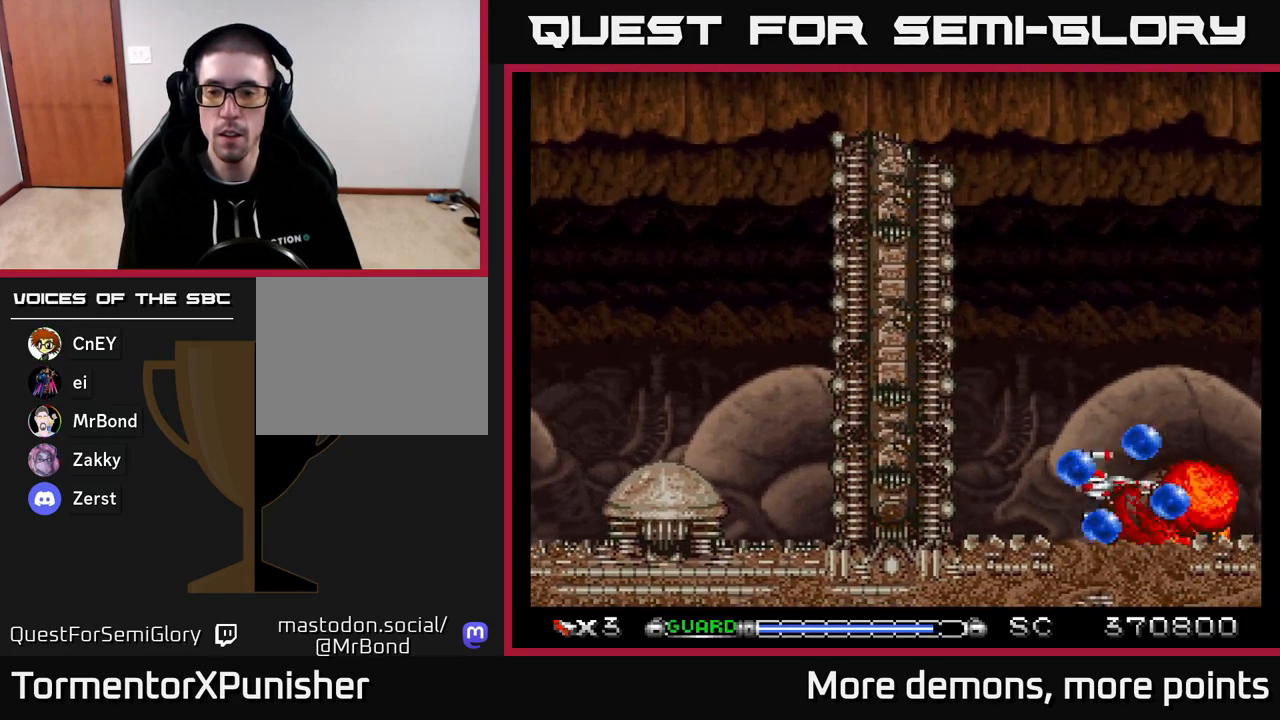
{"buttons": ["A"], "right_stick": "center", "events": [[300, "DPAD_UP", "down"], [400, "X", "down"], [417, "DPAD_UP", "up"], [500, "X", "up"]]}
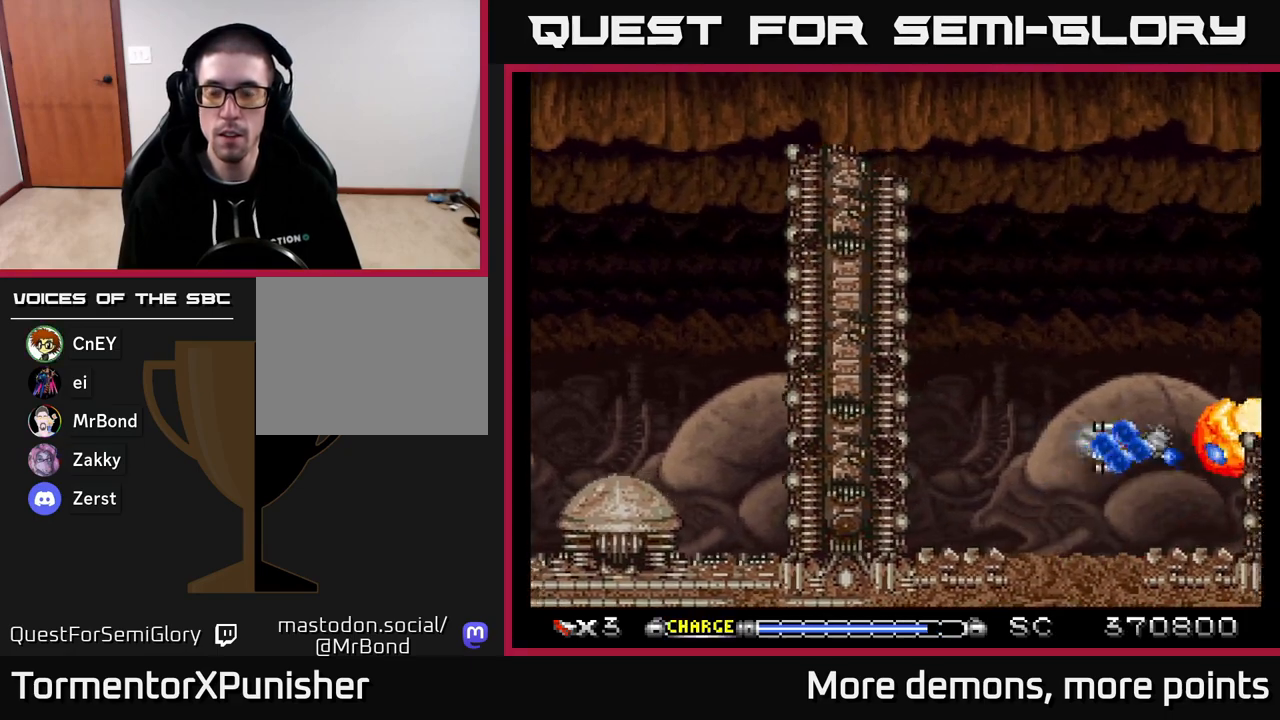
{"buttons": ["A"], "right_stick": "center", "events": [[33, "DPAD_UP", "down"], [50, "DPAD_LEFT", "down"], [183, "DPAD_LEFT", "up"], [183, "DPAD_UP", "up"]]}
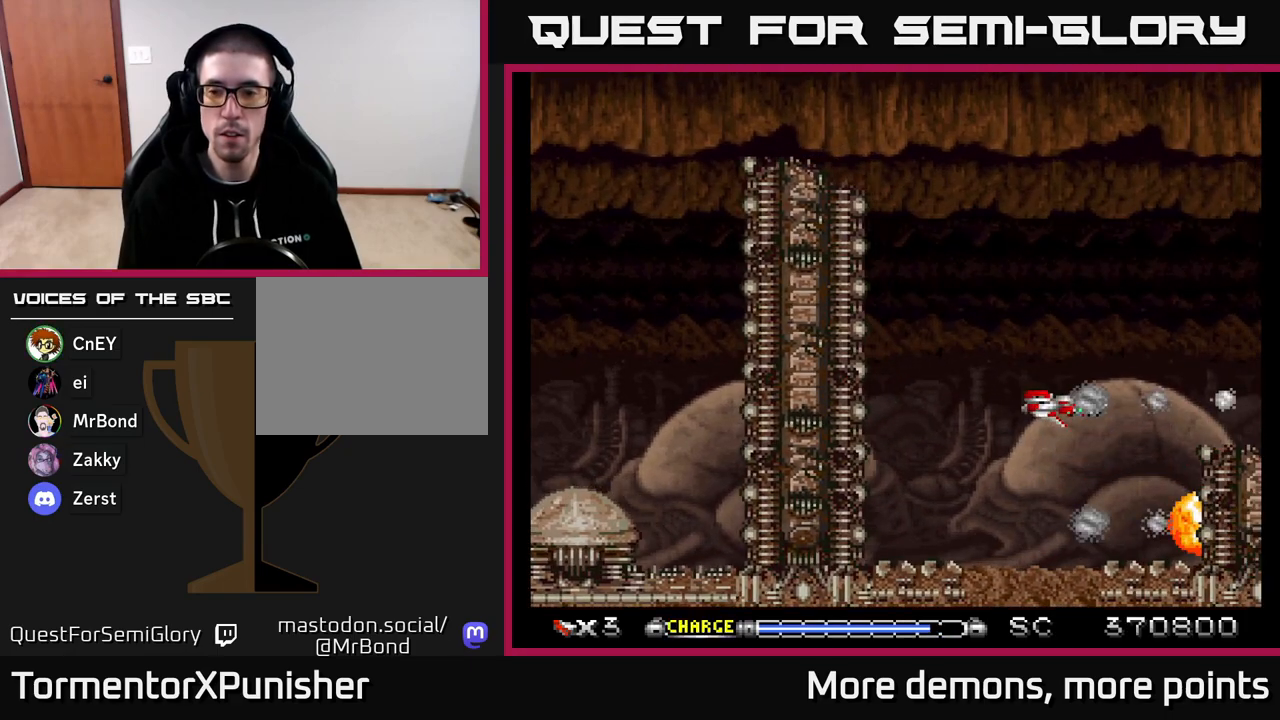
{"buttons": ["A"], "right_stick": "center", "events": []}
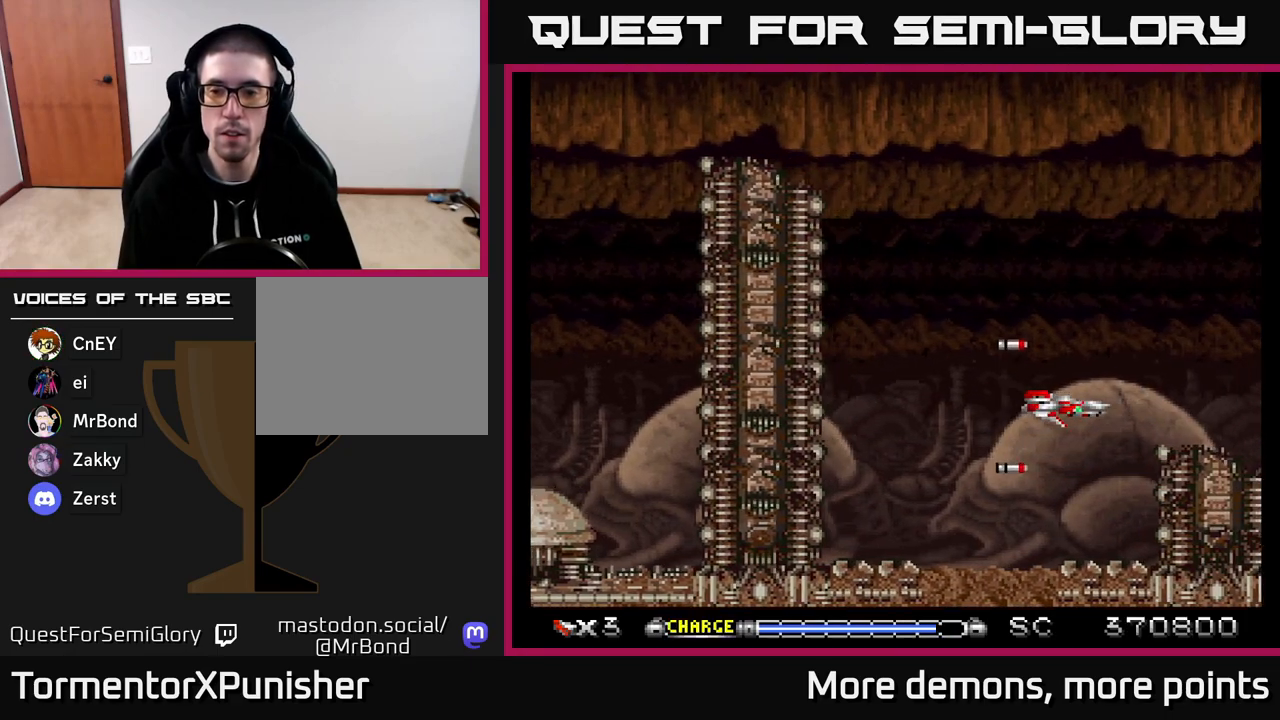
{"buttons": ["A"], "right_stick": "center", "events": []}
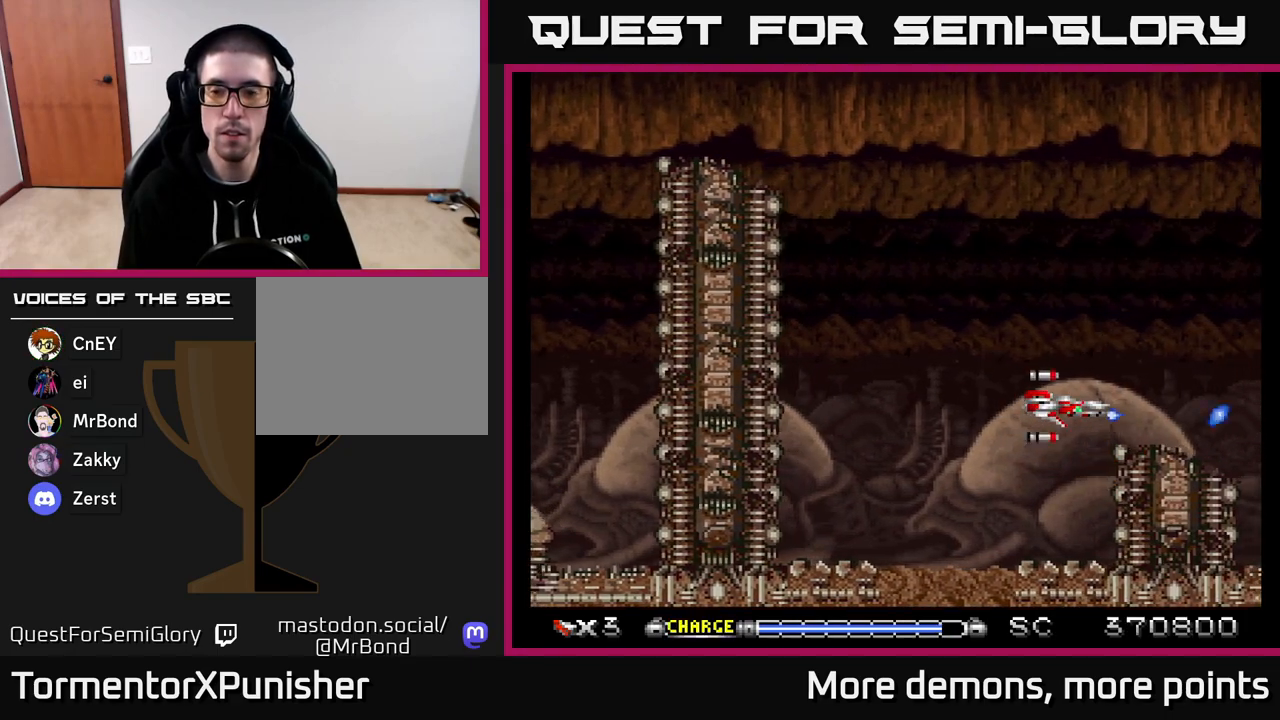
{"buttons": ["A"], "right_stick": "center", "events": [[333, "DPAD_UP", "down"], [450, "DPAD_UP", "up"]]}
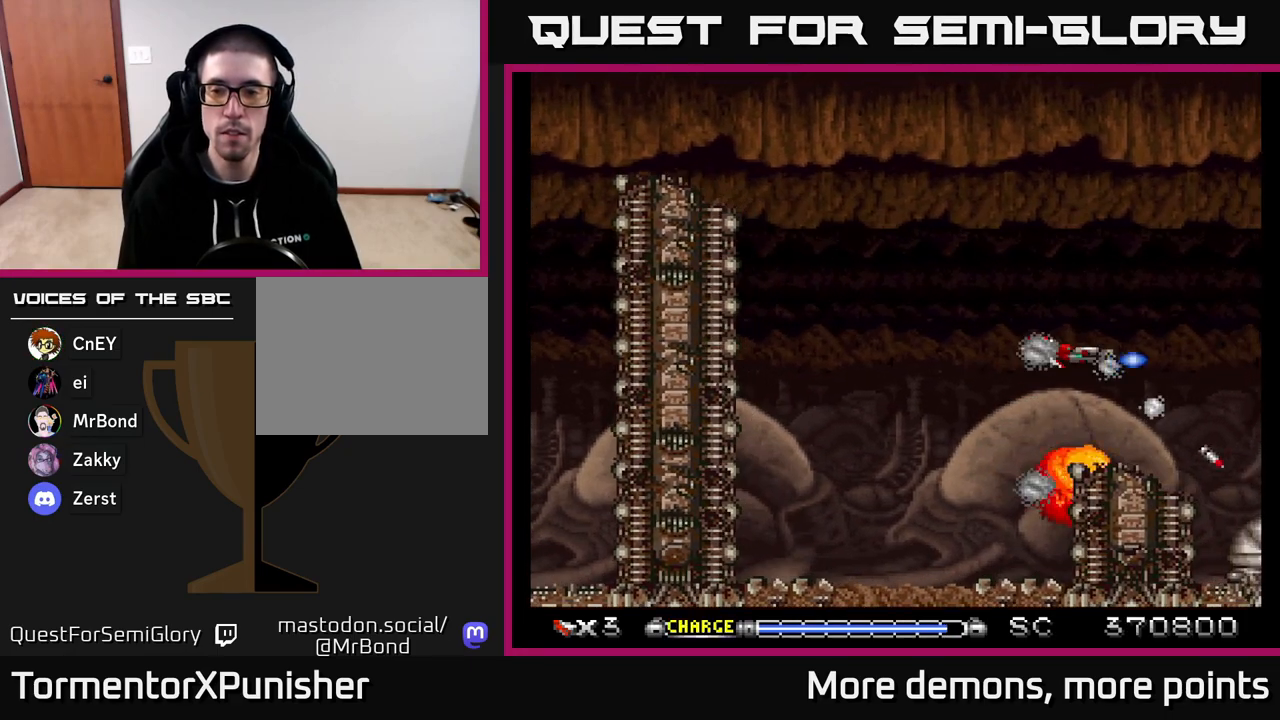
{"buttons": ["A"], "right_stick": "center", "events": []}
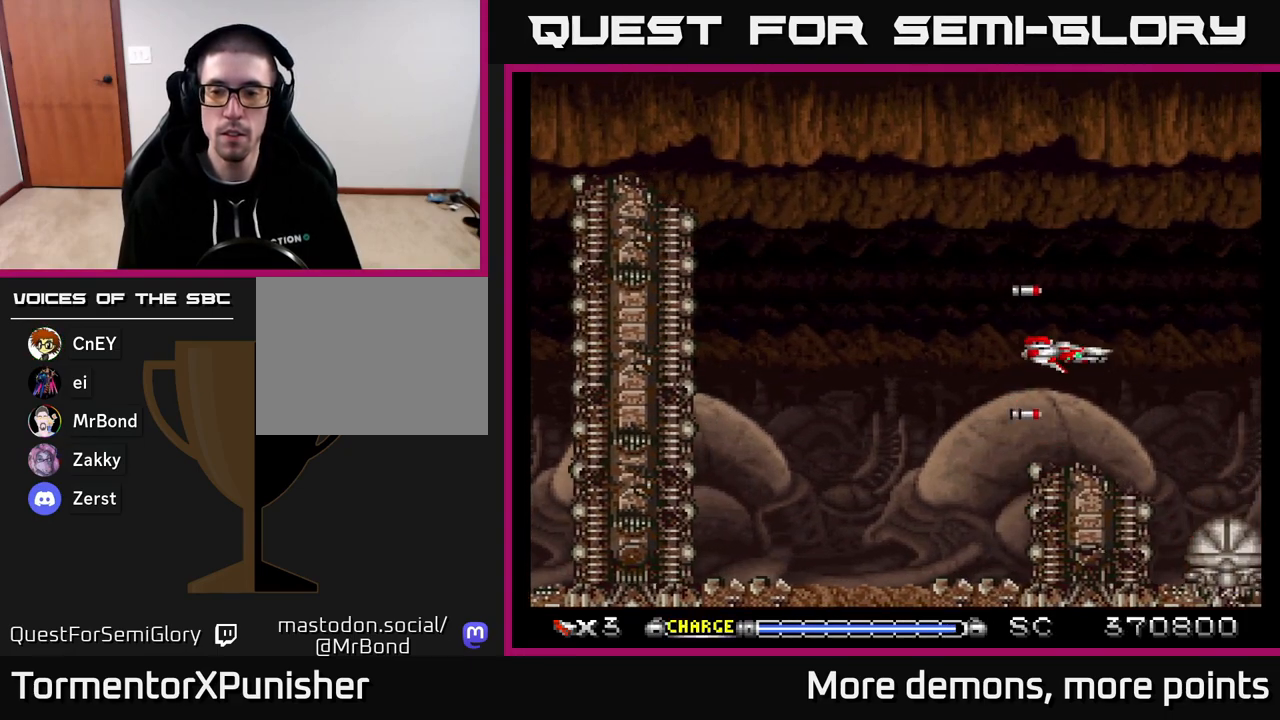
{"buttons": ["A"], "right_stick": "center", "events": [[83, "DPAD_DOWN", "down"], [150, "DPAD_DOWN", "up"]]}
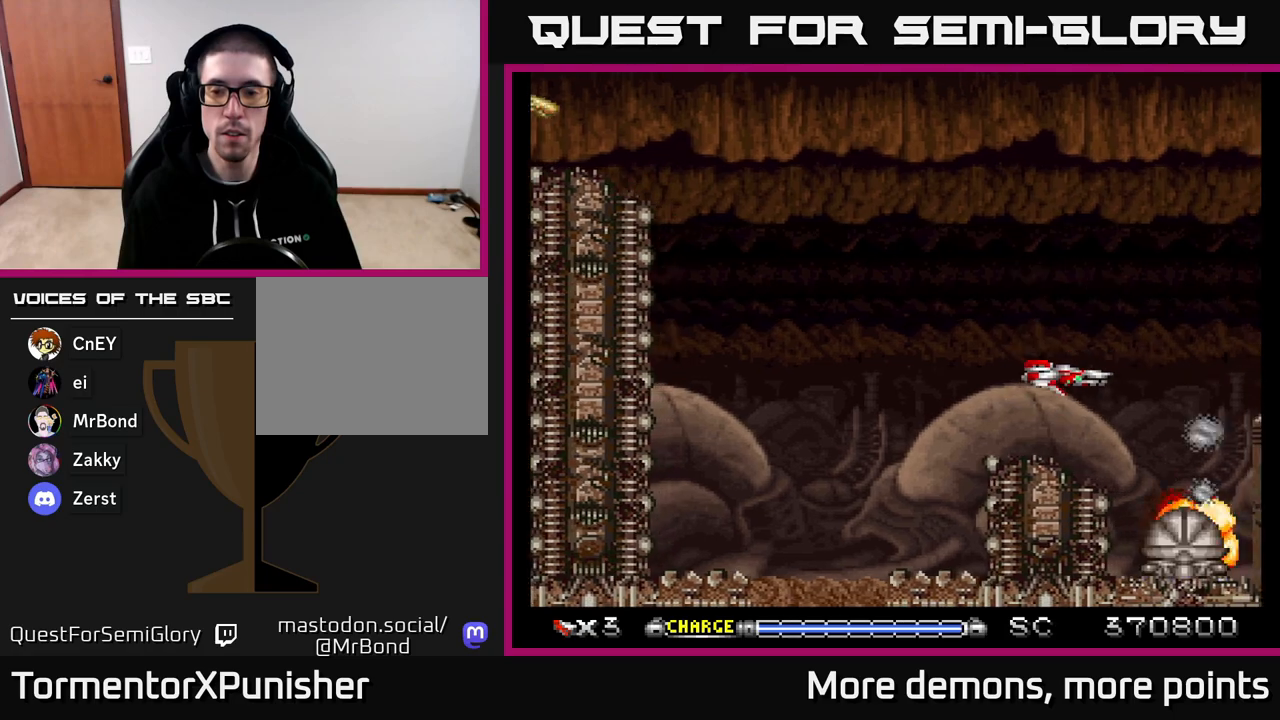
{"buttons": ["A"], "right_stick": "center", "events": [[200, "X", "down"], [250, "DPAD_RIGHT", "down"], [300, "DPAD_DOWN", "down"], [317, "X", "up"], [367, "DPAD_RIGHT", "up"], [433, "DPAD_DOWN", "up"]]}
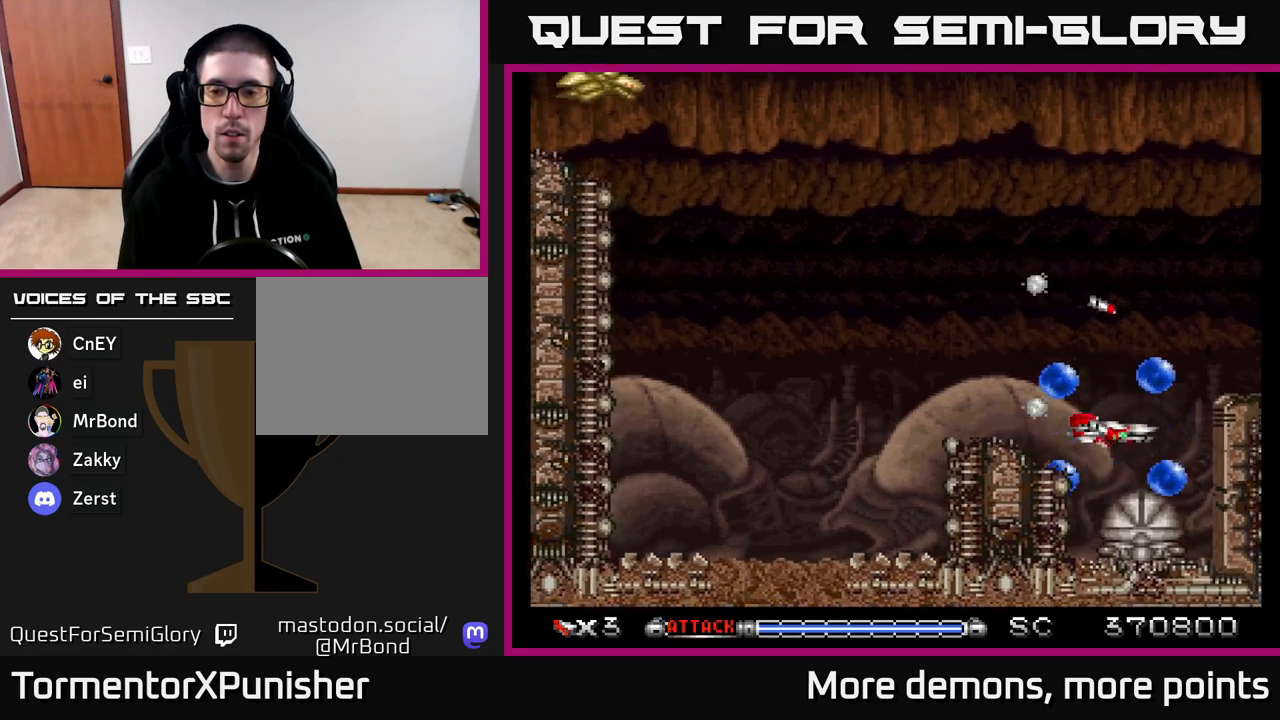
{"buttons": ["A"], "right_stick": "center", "events": [[150, "DPAD_DOWN", "down"], [217, "DPAD_DOWN", "up"], [417, "DPAD_LEFT", "down"], [417, "DPAD_UP", "down"], [500, "DPAD_LEFT", "up"], [500, "DPAD_UP", "up"]]}
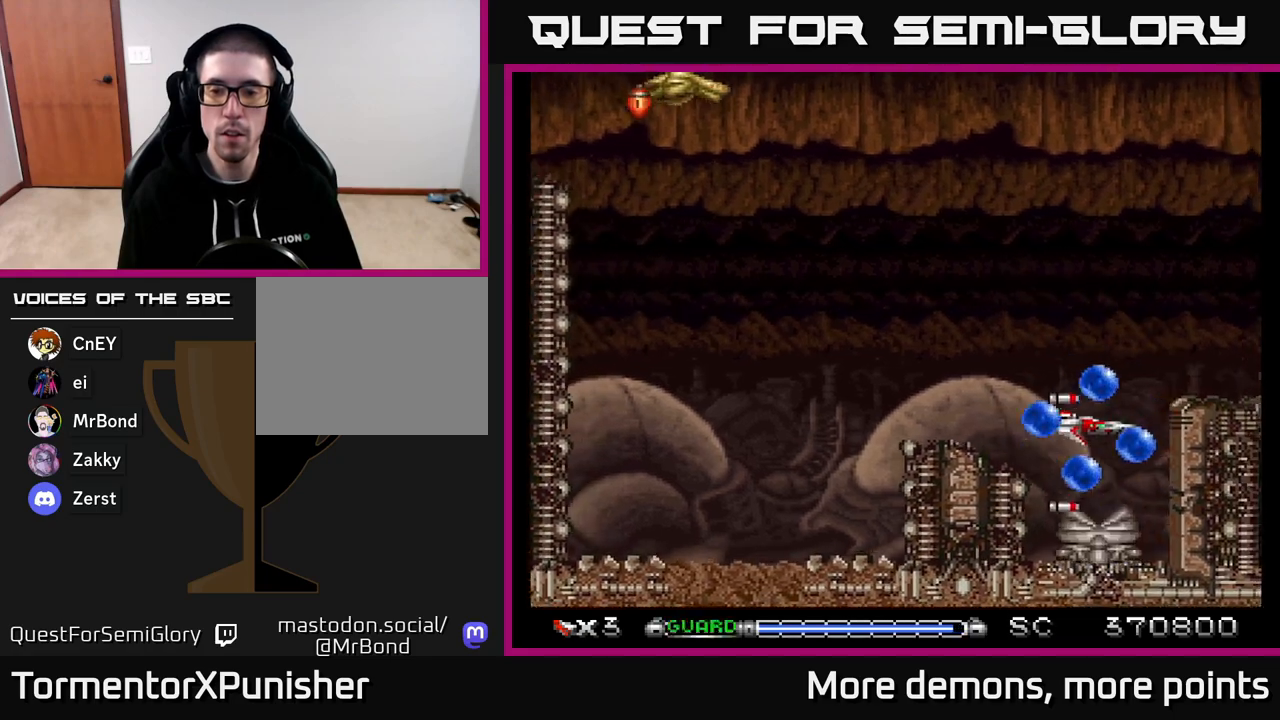
{"buttons": ["A"], "right_stick": "center", "events": [[133, "DPAD_DOWN", "down"], [167, "DPAD_LEFT", "down"], [217, "DPAD_DOWN", "up"], [250, "DPAD_LEFT", "up"]]}
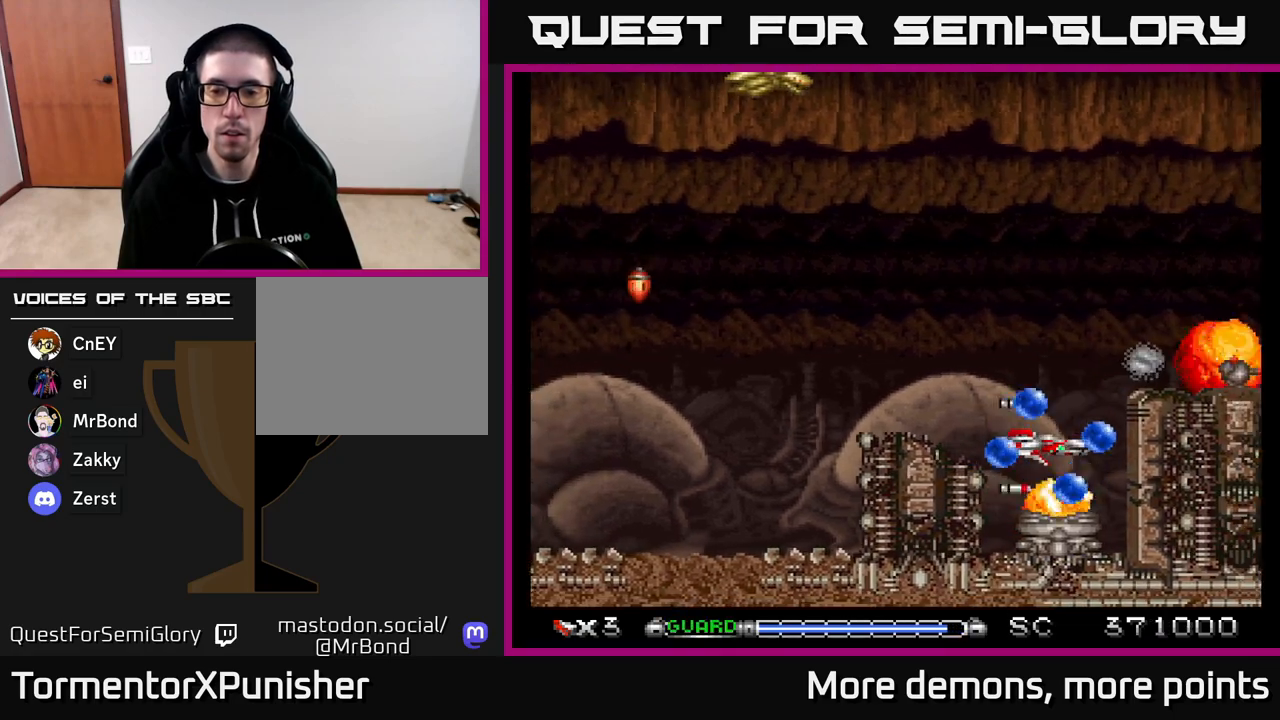
{"buttons": ["A", "DPAD_DOWN"], "right_stick": "center", "events": [[67, "DPAD_LEFT", "down"], [100, "DPAD_DOWN", "down"], [117, "DPAD_LEFT", "up"], [133, "DPAD_DOWN", "up"], [483, "DPAD_DOWN", "down"]]}
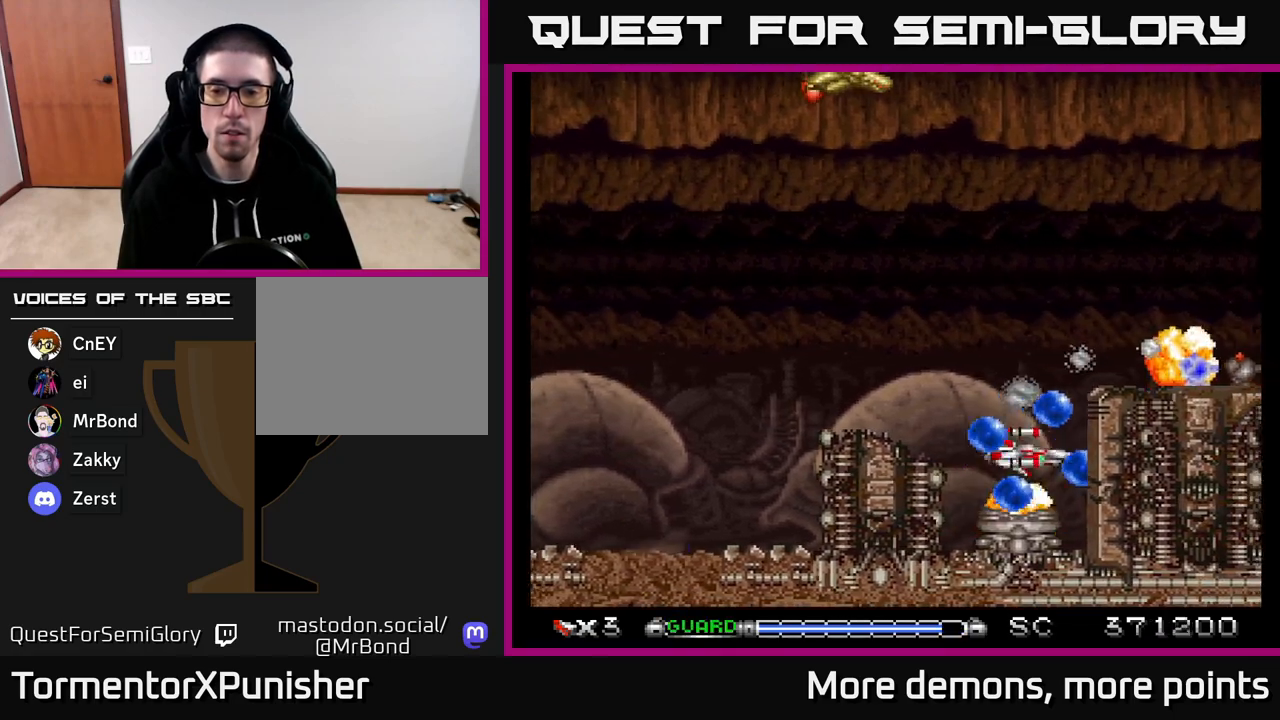
{"buttons": ["A"], "right_stick": "center", "events": [[17, "DPAD_LEFT", "down"], [50, "DPAD_DOWN", "up"], [67, "DPAD_LEFT", "up"], [300, "DPAD_LEFT", "down"], [400, "DPAD_LEFT", "up"]]}
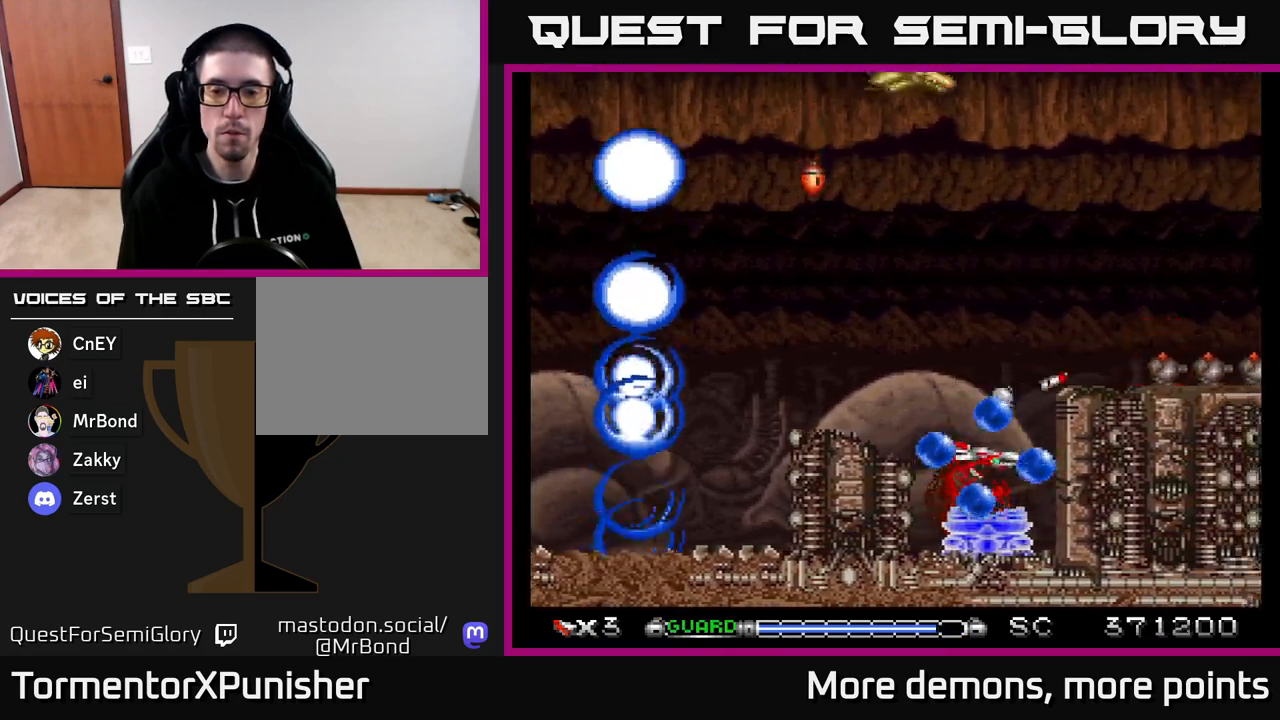
{"buttons": ["A"], "right_stick": "center", "events": [[117, "DPAD_LEFT", "down"], [200, "DPAD_LEFT", "up"], [383, "DPAD_LEFT", "down"], [483, "DPAD_LEFT", "up"]]}
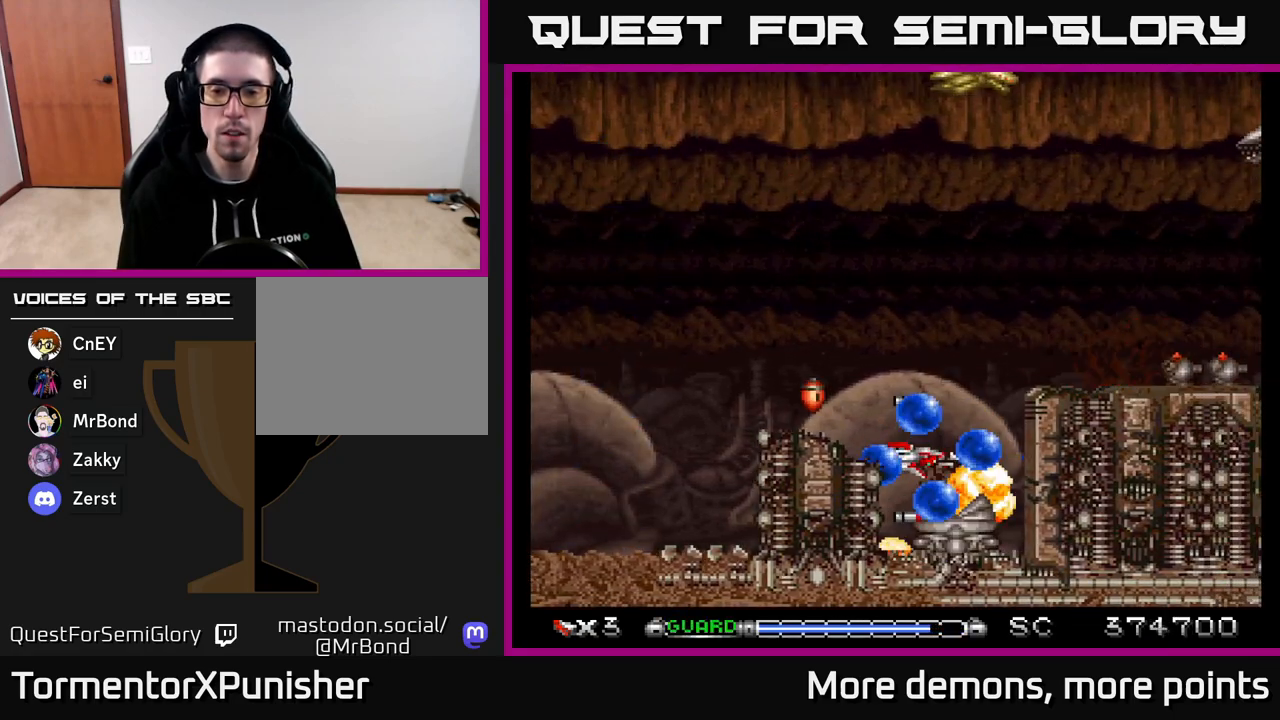
{"buttons": ["A", "DPAD_UP"], "right_stick": "center", "events": [[383, "DPAD_UP", "down"]]}
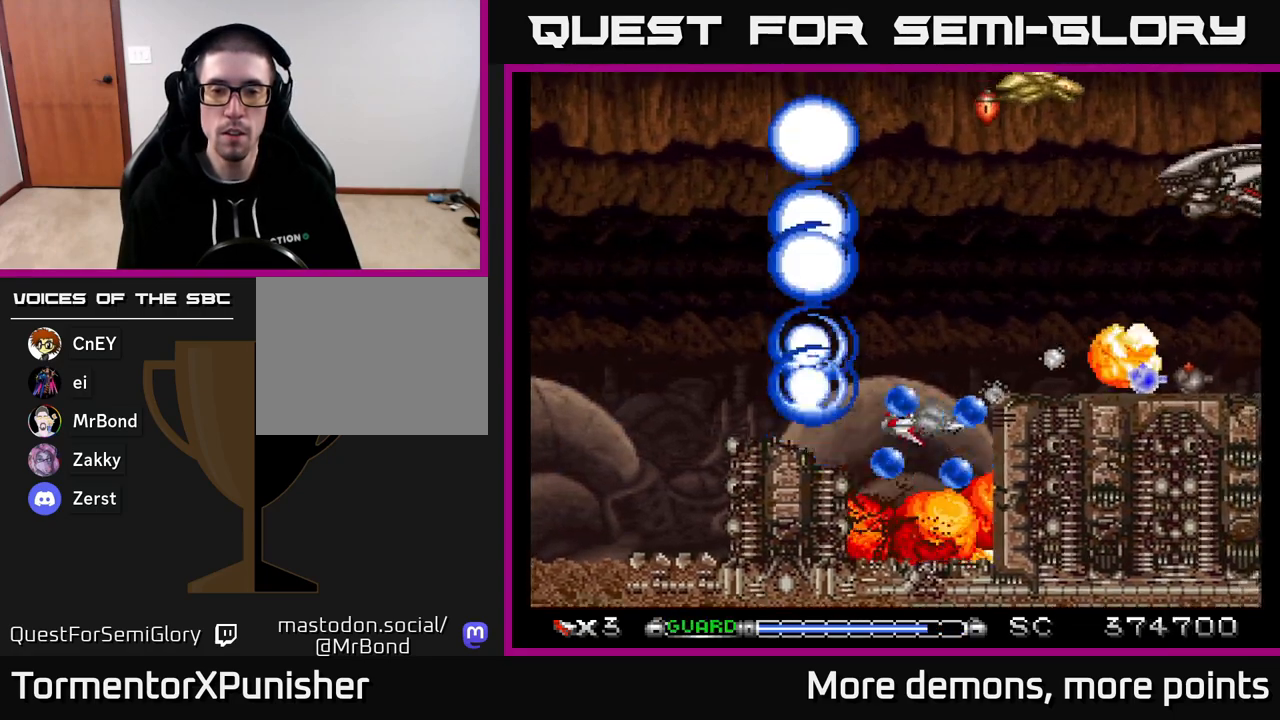
{"buttons": ["A", "DPAD_UP"], "right_stick": "center", "events": [[217, "DPAD_UP", "up"], [333, "DPAD_UP", "down"]]}
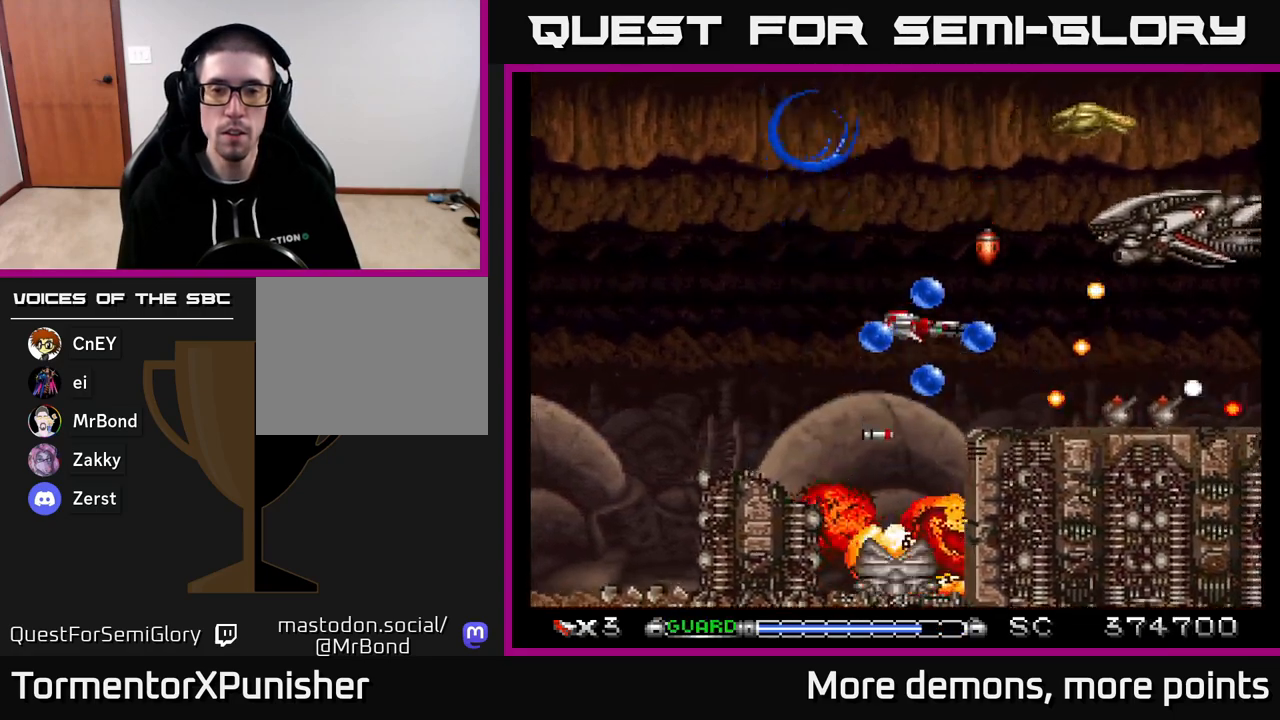
{"buttons": ["A", "R2"], "right_stick": "center", "events": [[33, "DPAD_LEFT", "down"], [117, "DPAD_LEFT", "up"], [417, "DPAD_LEFT", "down"], [417, "DPAD_UP", "up"], [417, "R2", "down"], [500, "DPAD_LEFT", "up"]]}
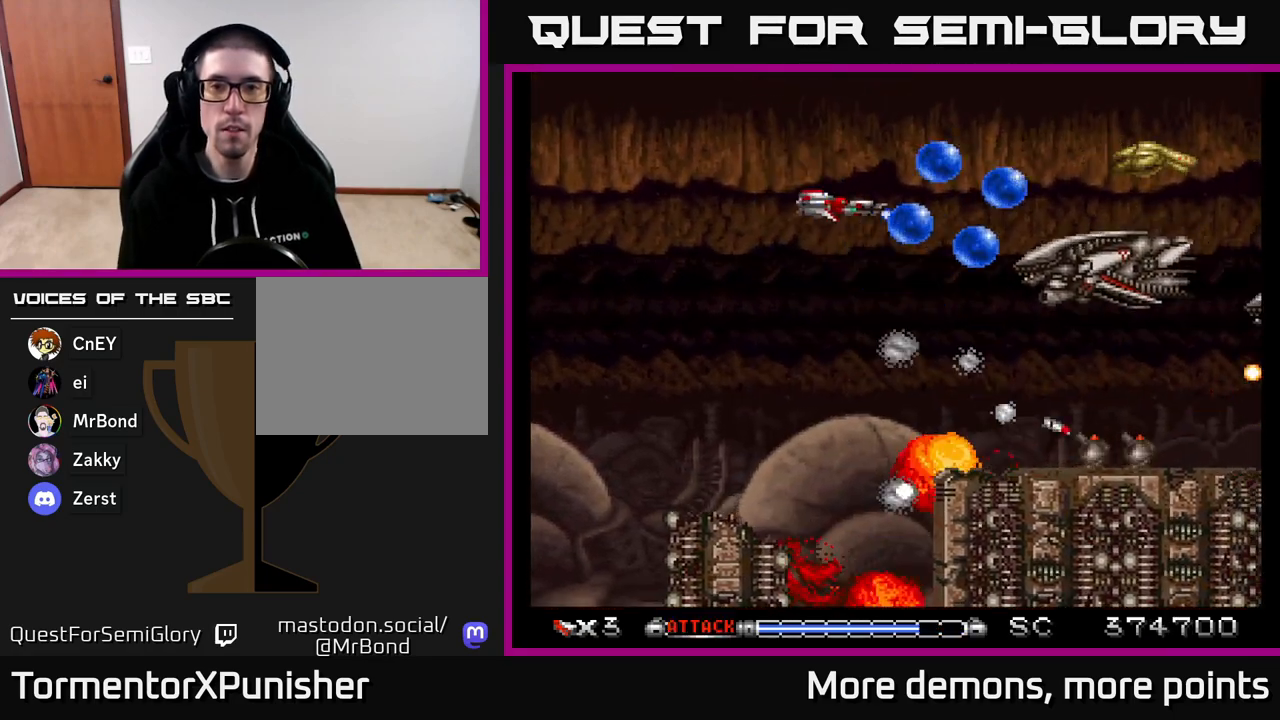
{"buttons": ["A"], "right_stick": "center", "events": [[17, "R2", "up"], [100, "DPAD_DOWN", "down"], [150, "DPAD_DOWN", "up"], [150, "DPAD_LEFT", "down"], [300, "DPAD_DOWN", "down"], [317, "DPAD_LEFT", "up"], [383, "DPAD_LEFT", "down"], [400, "DPAD_DOWN", "up"], [500, "DPAD_LEFT", "up"]]}